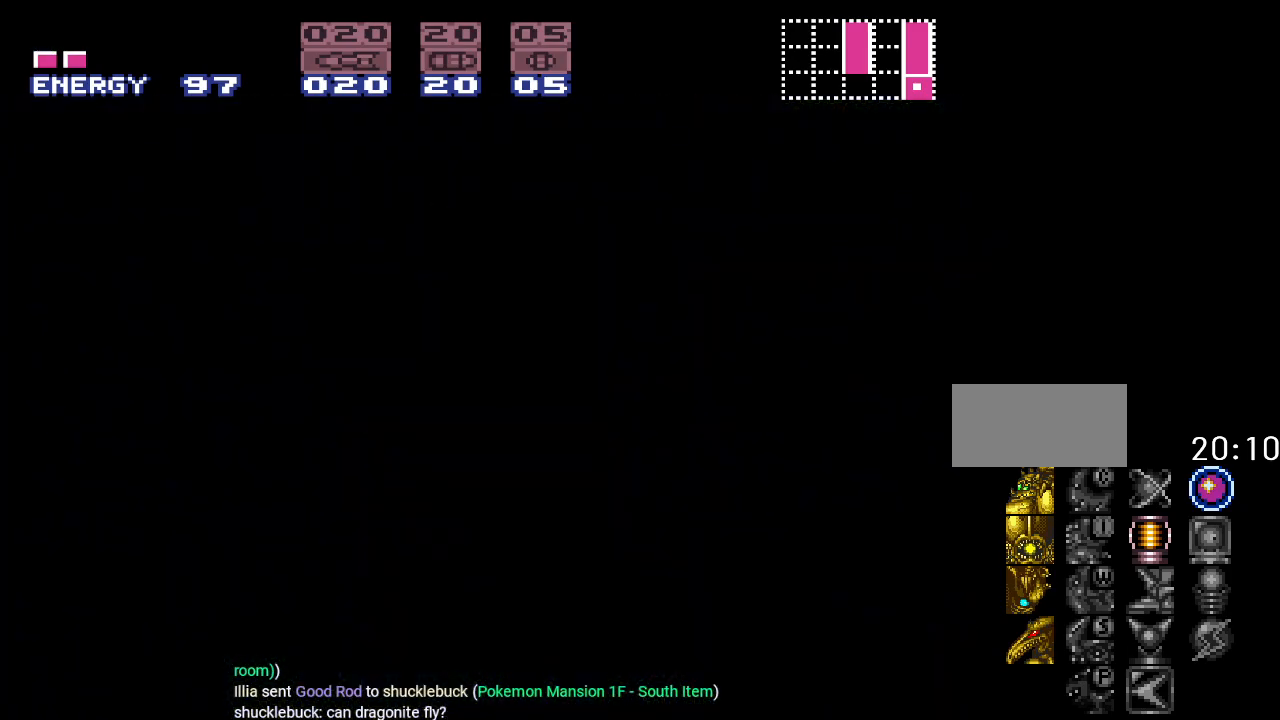
Gameplay with a controller (Nintendo layout); each line is a JSON object with the inputs held at the frame after it. "events" lists button and stick changes between this image and that frame as [ms after this image, input, new state], when the widget could be followed in between. Not read: L3 R3.
{"buttons": ["DPAD_RIGHT"], "events": [[233, "DPAD_RIGHT", "down"]]}
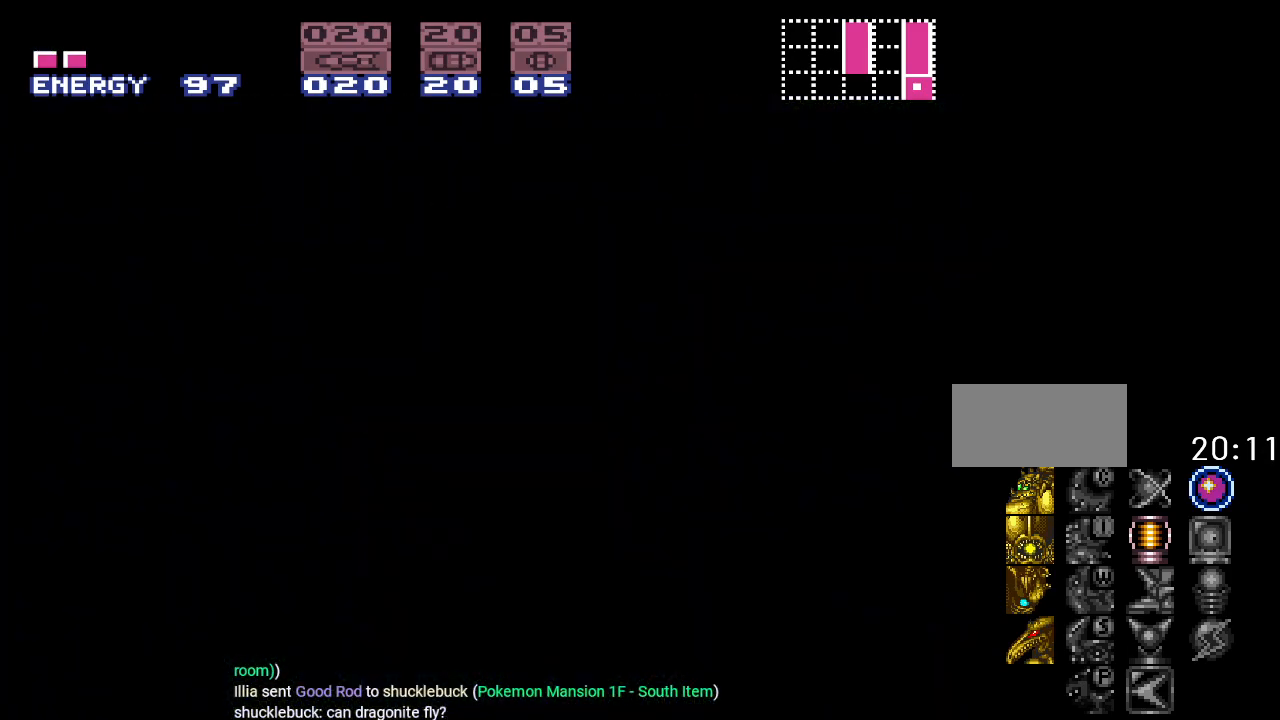
{"buttons": ["Y", "DPAD_RIGHT"], "events": [[34, "Y", "down"]]}
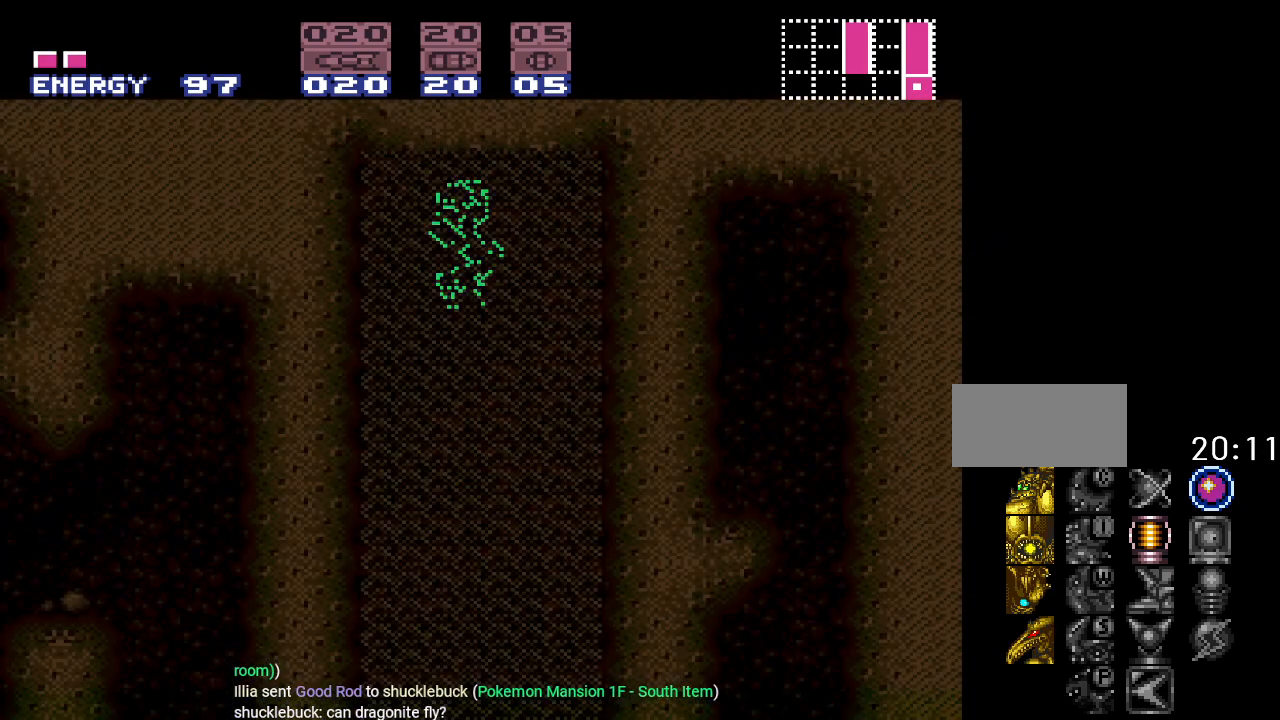
{"buttons": ["Y"], "events": [[500, "DPAD_RIGHT", "up"]]}
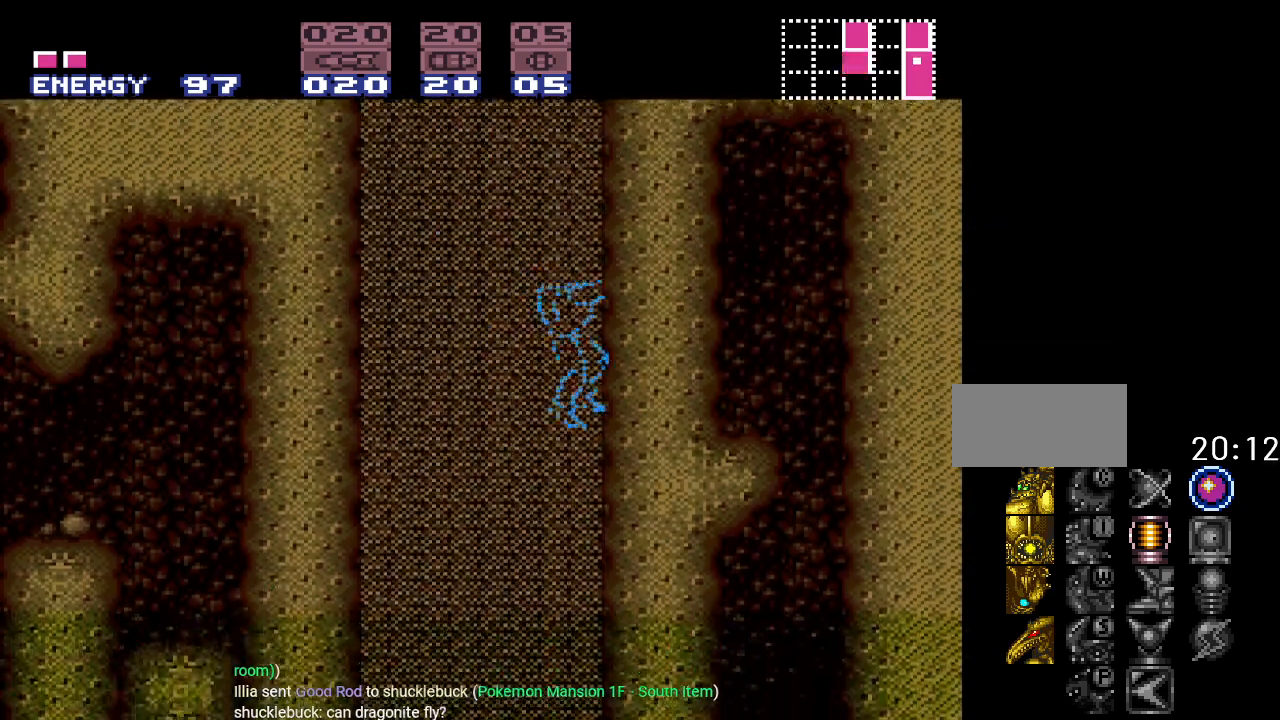
{"buttons": ["Y", "DPAD_LEFT"], "events": [[84, "DPAD_LEFT", "down"]]}
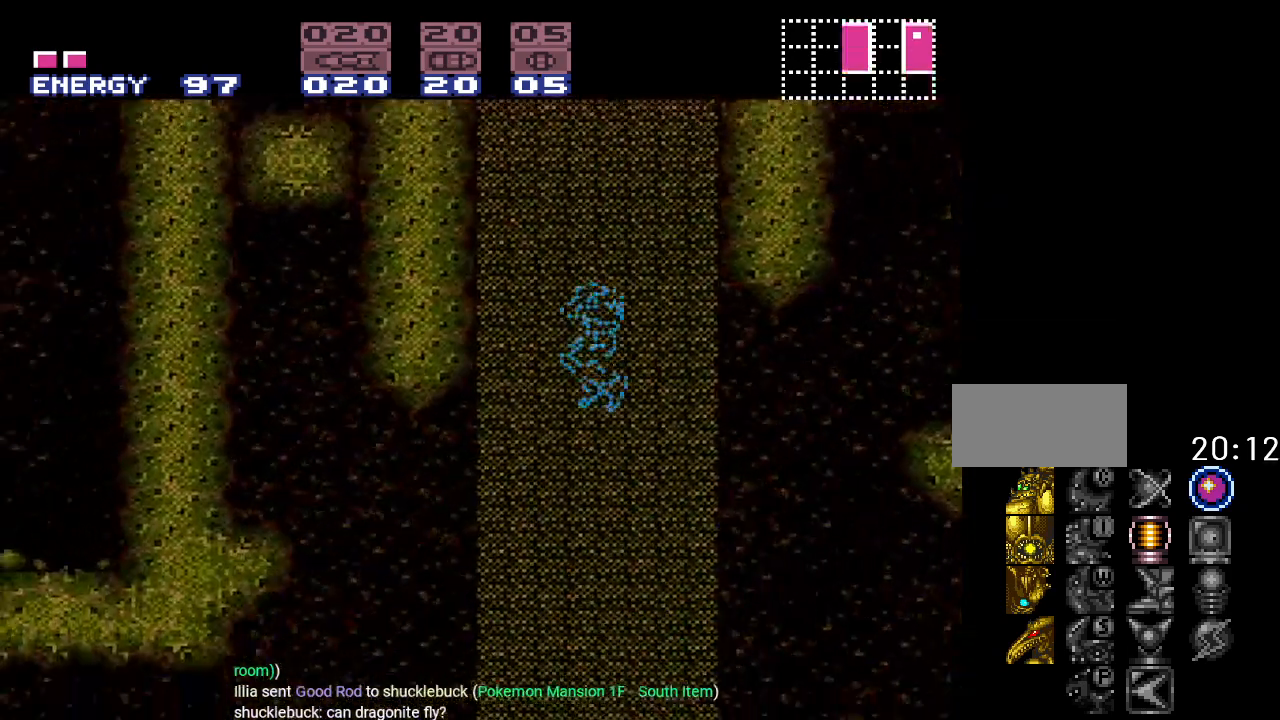
{"buttons": ["B", "Y", "DPAD_LEFT"], "events": [[434, "B", "down"]]}
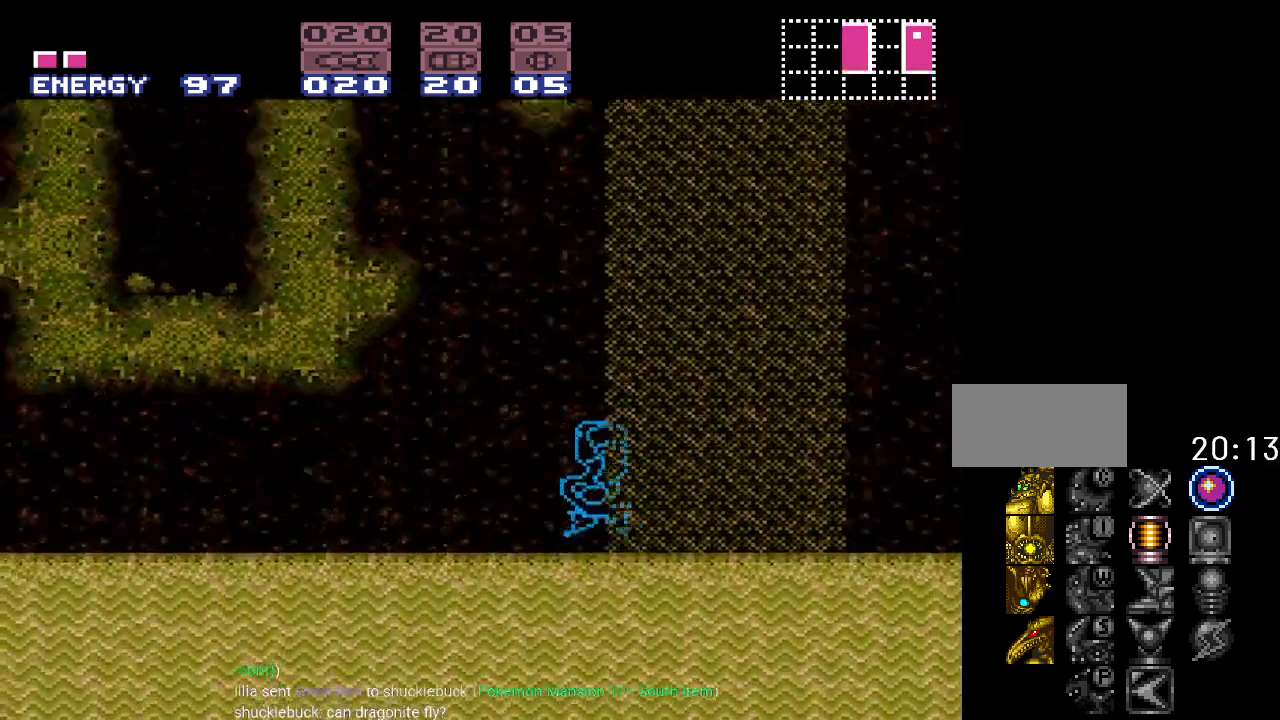
{"buttons": ["B", "Y", "DPAD_LEFT"], "events": []}
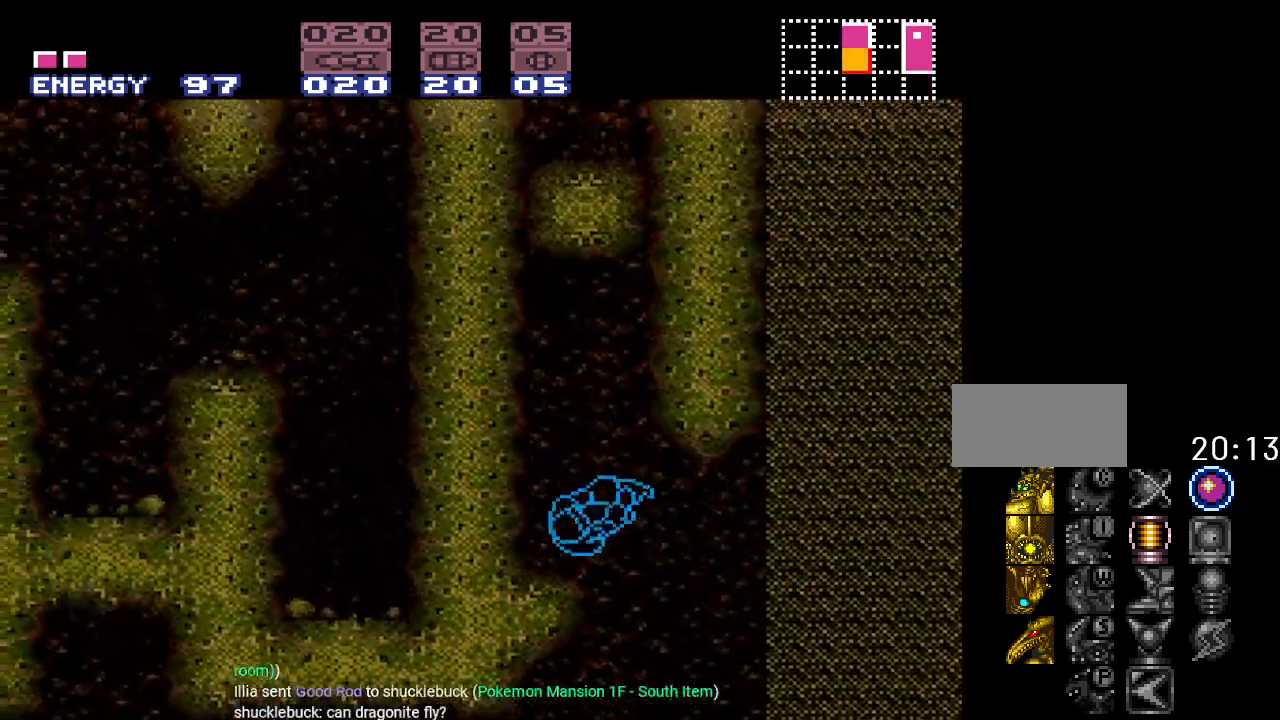
{"buttons": [], "events": [[150, "Y", "up"], [183, "B", "up"], [183, "DPAD_LEFT", "up"], [183, "DPAD_UP", "down"], [317, "A", "down"], [350, "DPAD_UP", "up"], [417, "A", "up"]]}
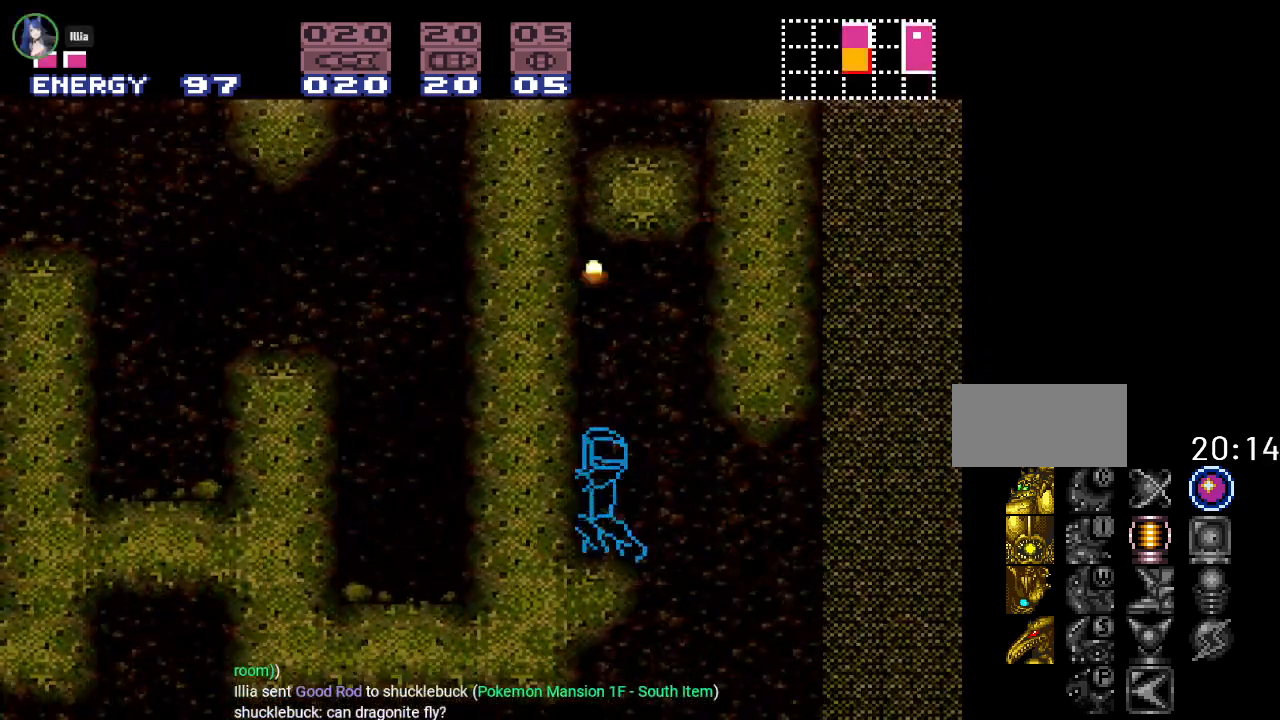
{"buttons": ["B"], "events": [[67, "DPAD_RIGHT", "down"], [217, "B", "down"], [501, "DPAD_RIGHT", "up"]]}
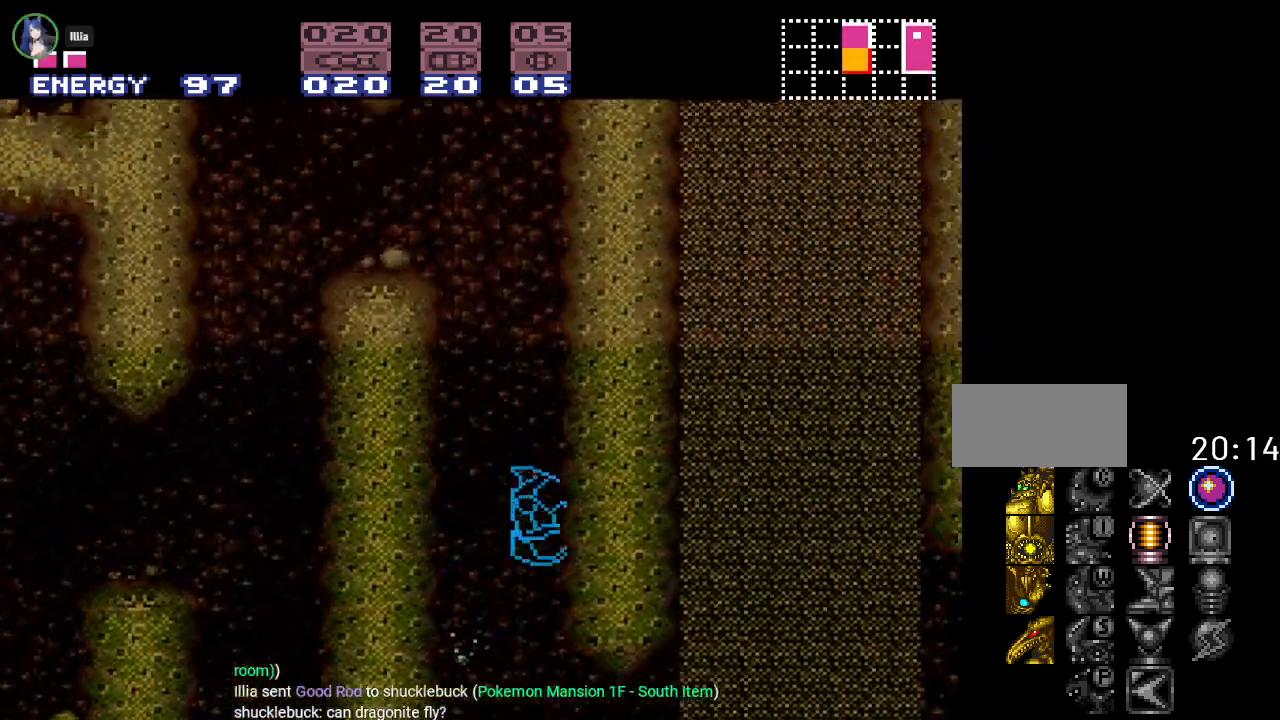
{"buttons": ["B", "DPAD_LEFT"], "events": [[83, "B", "up"], [83, "DPAD_LEFT", "down"], [150, "B", "down"], [217, "DPAD_DOWN", "down"], [217, "DPAD_LEFT", "up"], [400, "DPAD_LEFT", "down"], [434, "DPAD_DOWN", "up"]]}
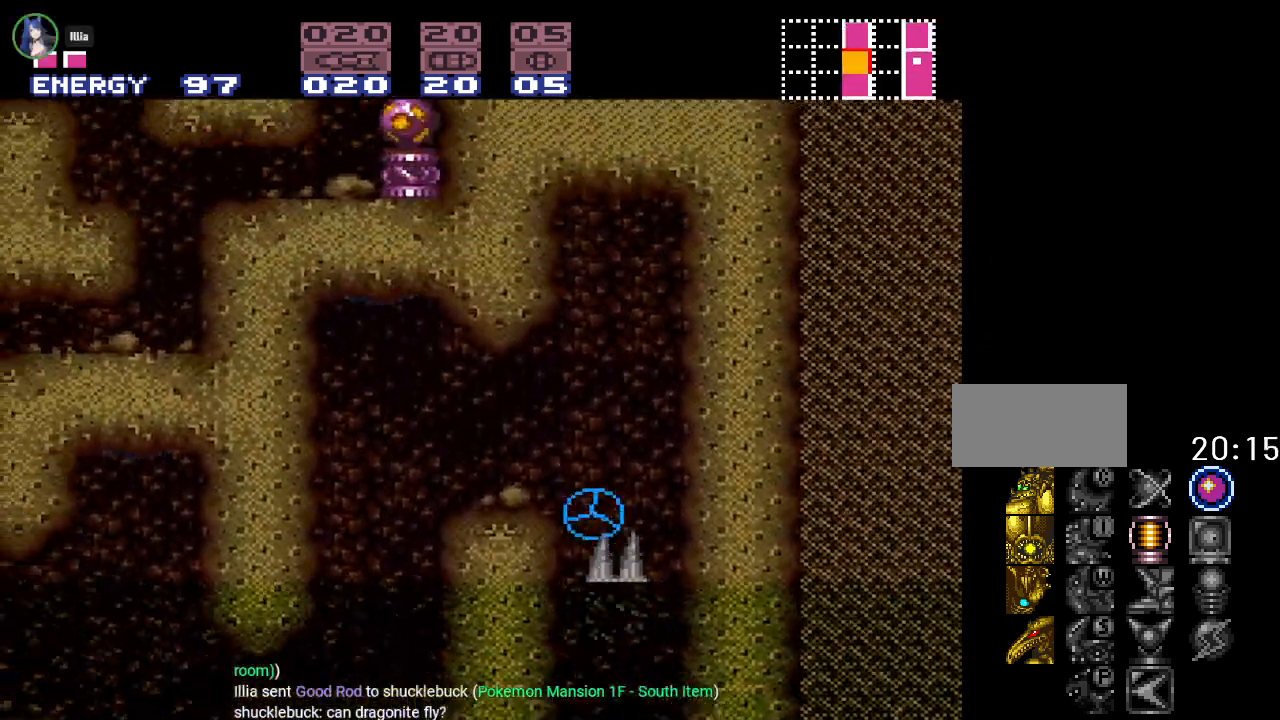
{"buttons": ["DPAD_LEFT"], "events": [[184, "B", "up"]]}
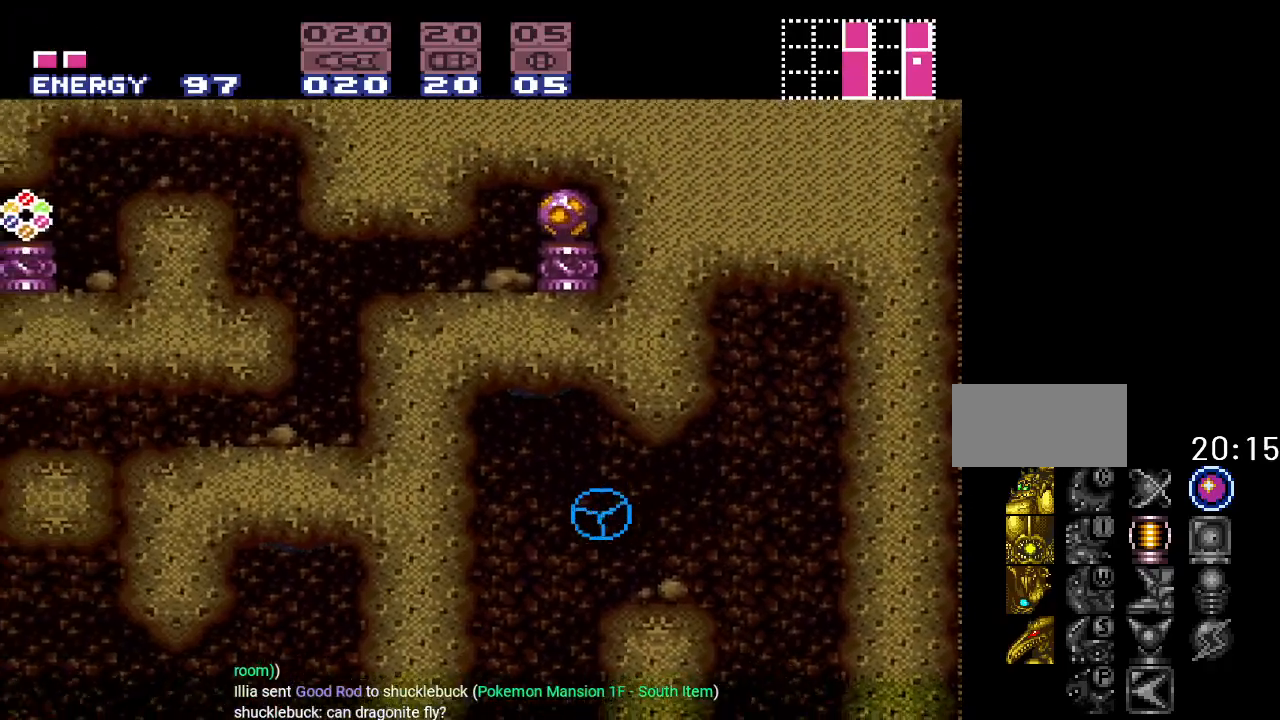
{"buttons": ["DPAD_LEFT"], "events": []}
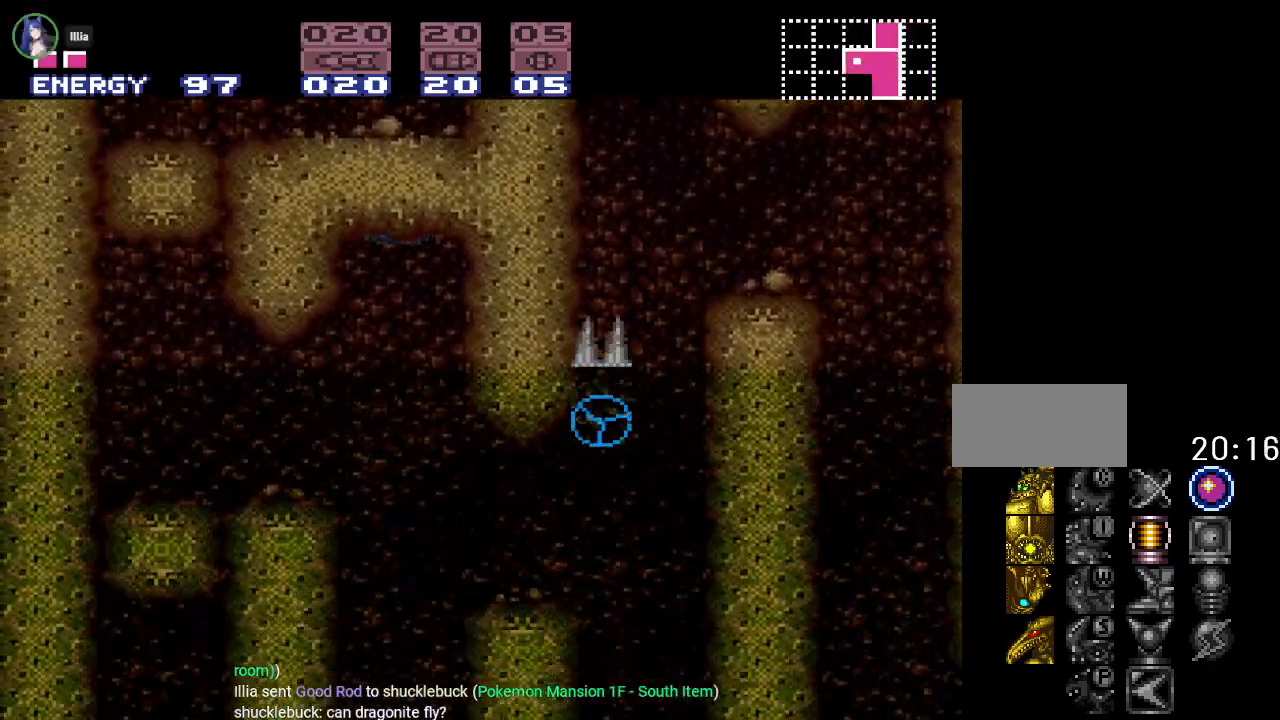
{"buttons": ["DPAD_LEFT"], "events": []}
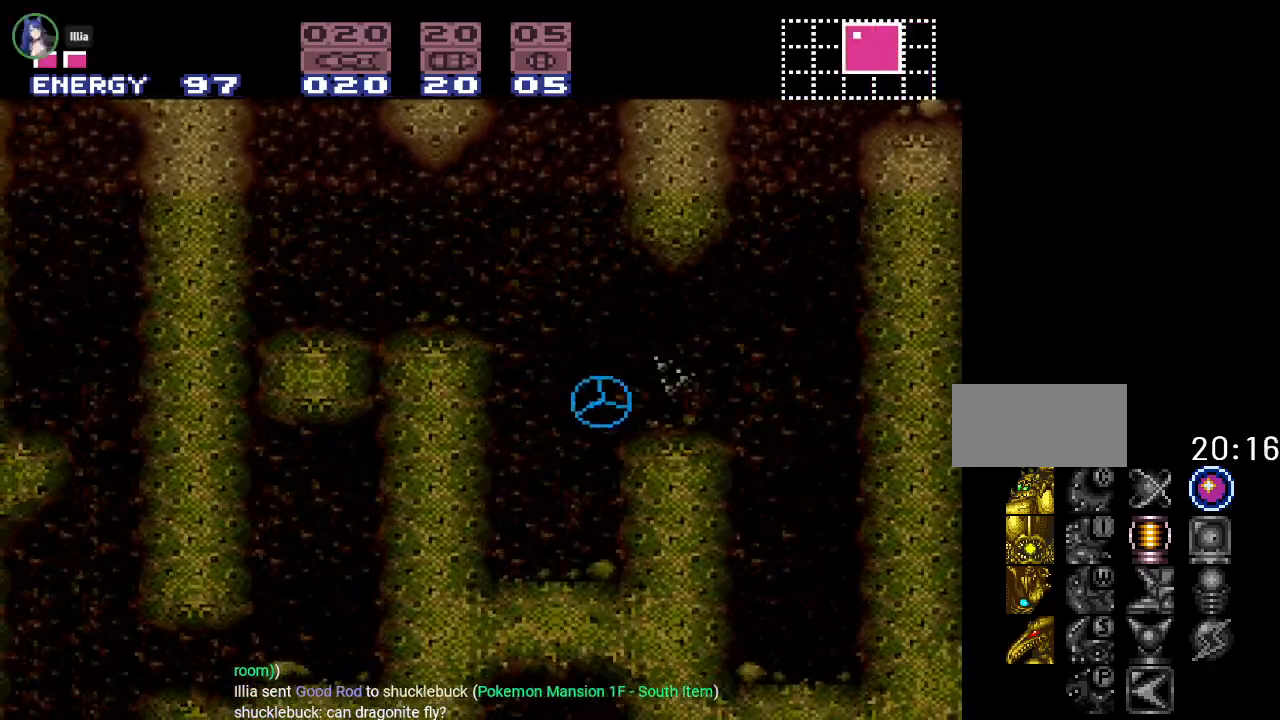
{"buttons": ["DPAD_RIGHT"], "events": [[67, "DPAD_UP", "down"], [267, "DPAD_UP", "up"], [317, "DPAD_LEFT", "up"], [467, "DPAD_RIGHT", "down"]]}
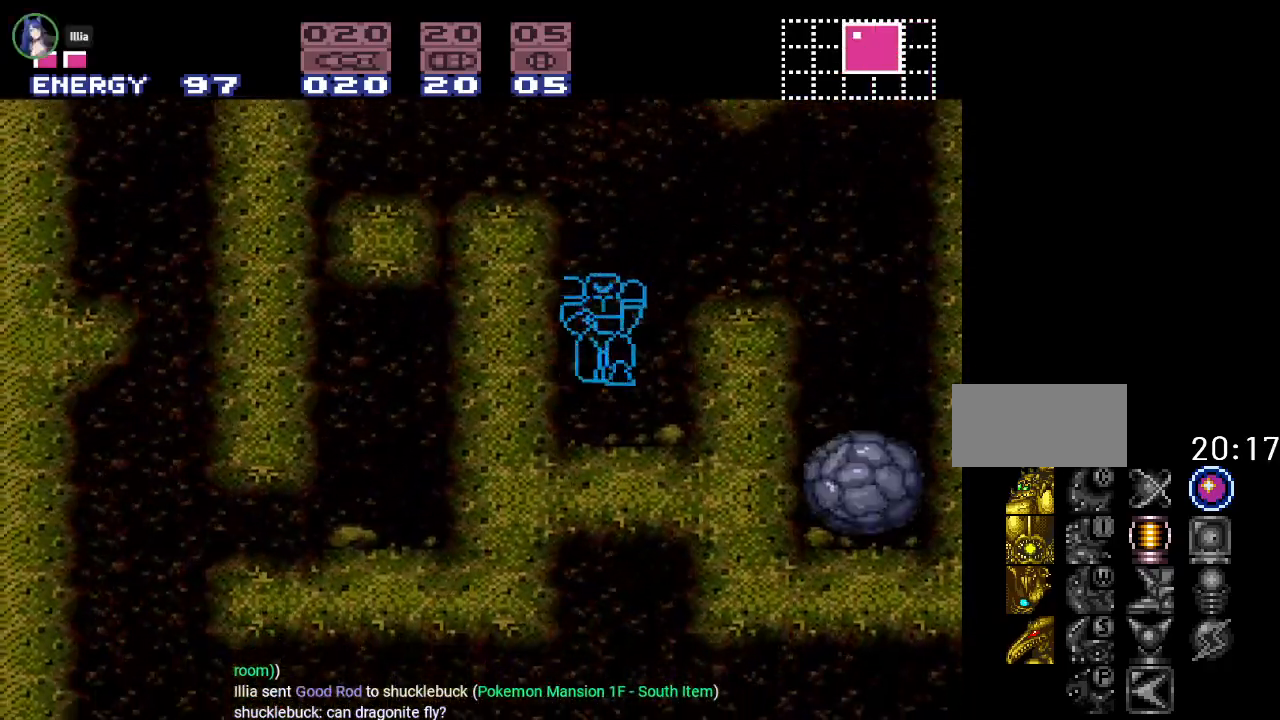
{"buttons": ["DPAD_RIGHT"], "events": [[184, "B", "down"], [434, "B", "up"]]}
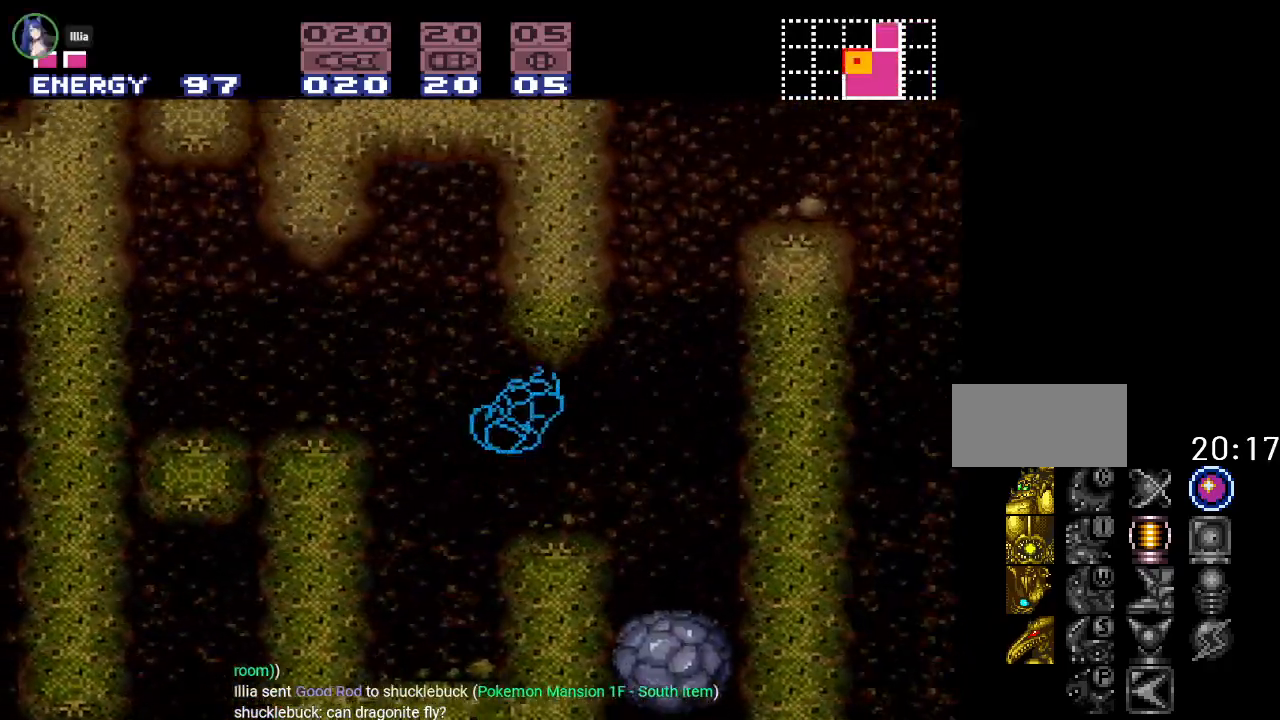
{"buttons": [], "events": [[50, "DPAD_RIGHT", "up"], [117, "DPAD_LEFT", "down"], [250, "DPAD_LEFT", "up"]]}
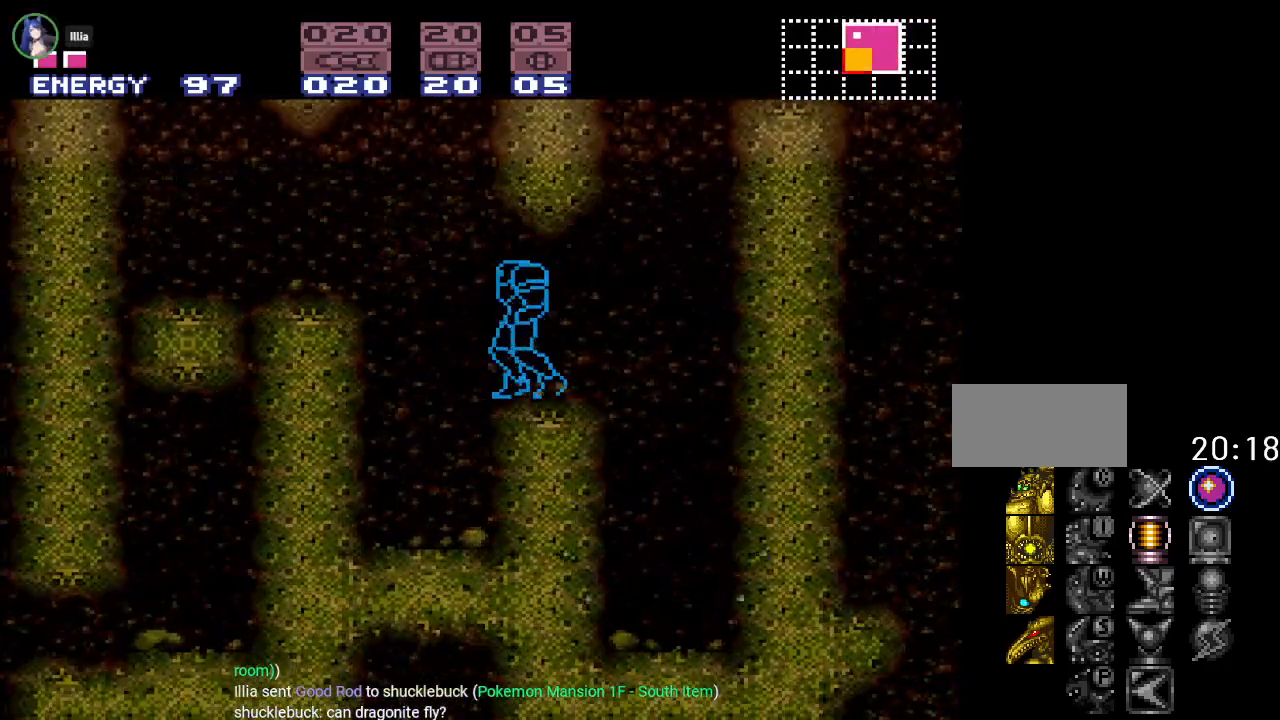
{"buttons": ["DPAD_LEFT"], "events": [[117, "DPAD_LEFT", "down"], [234, "B", "down"], [451, "B", "up"]]}
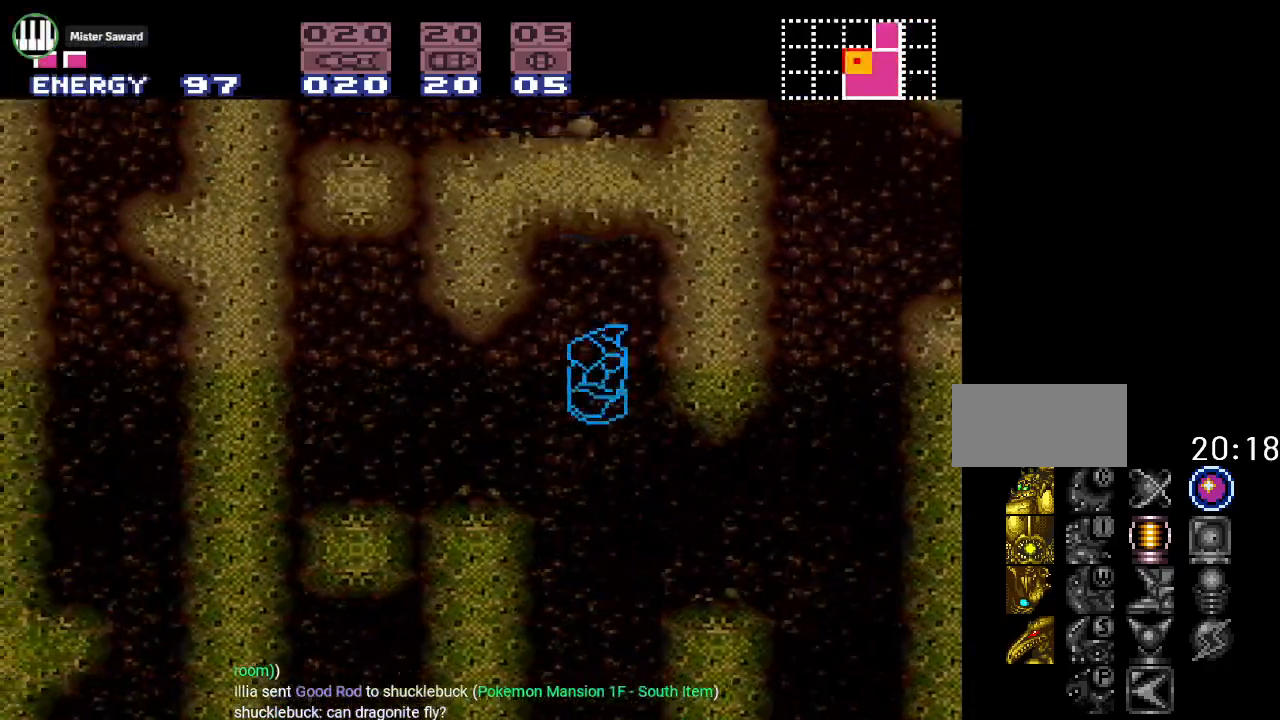
{"buttons": [], "events": [[317, "DPAD_LEFT", "up"]]}
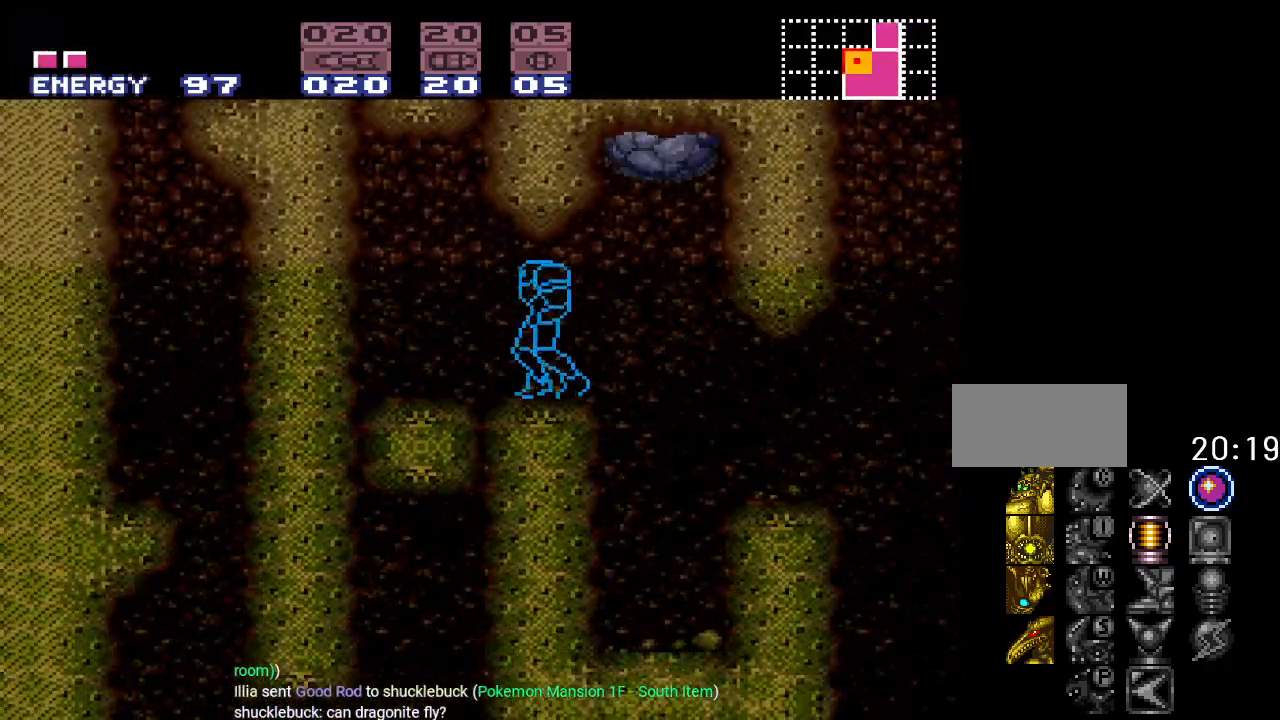
{"buttons": [], "events": [[184, "DPAD_LEFT", "down"], [284, "DPAD_LEFT", "up"]]}
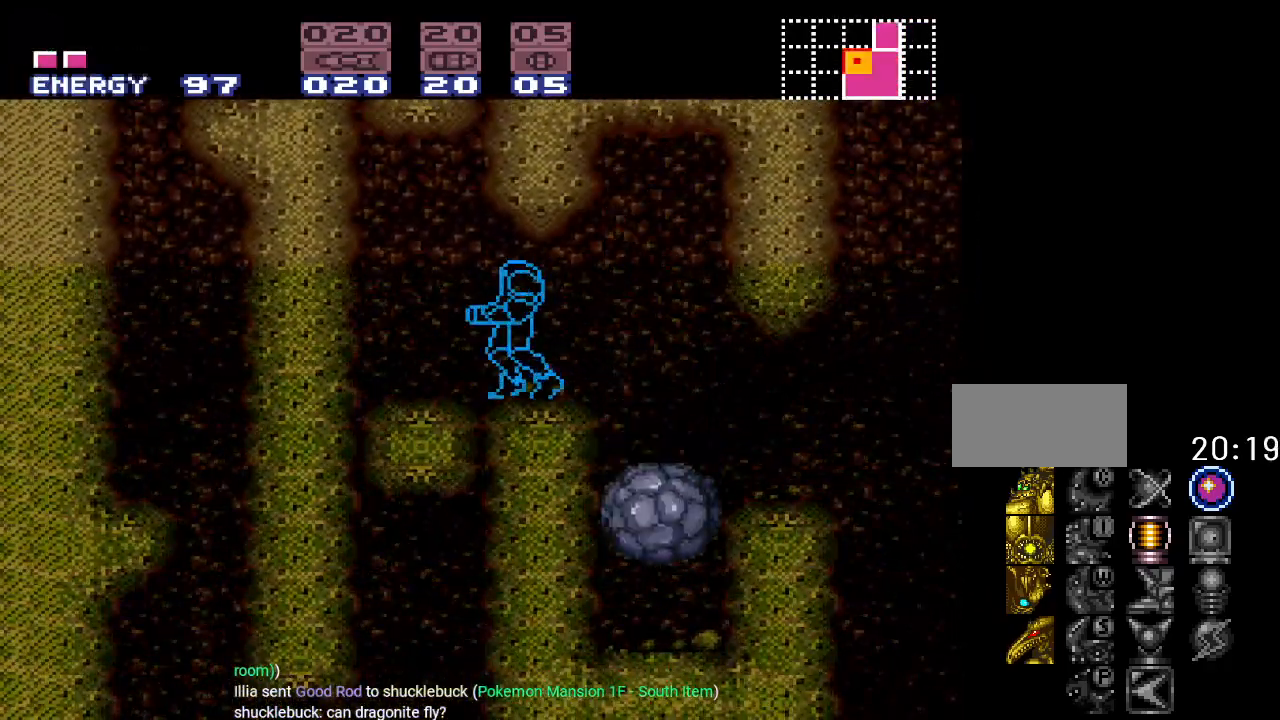
{"buttons": ["A", "DPAD_RIGHT"], "events": [[117, "DPAD_LEFT", "down"], [183, "B", "down"], [300, "DPAD_LEFT", "up"], [300, "DPAD_UP", "down"], [334, "B", "up"], [400, "A", "down"], [450, "DPAD_RIGHT", "down"], [450, "DPAD_UP", "up"]]}
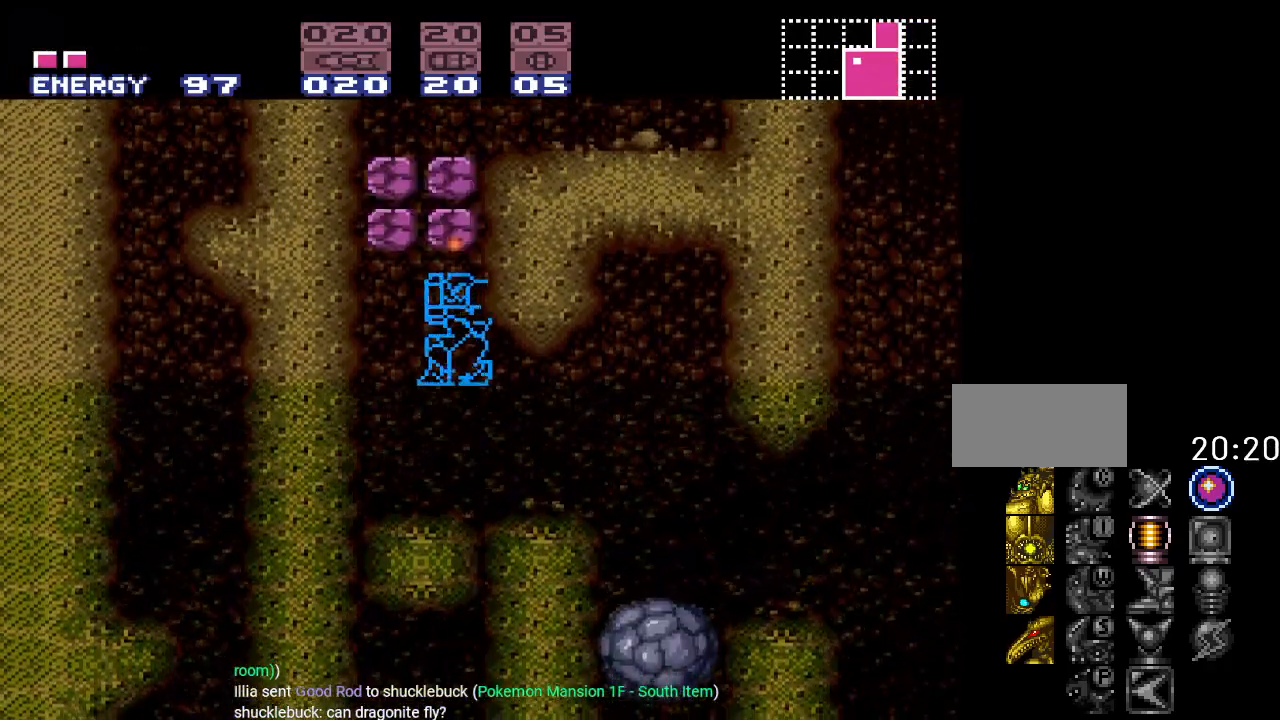
{"buttons": ["Y"], "events": [[17, "A", "up"], [384, "DPAD_RIGHT", "up"], [434, "Y", "down"]]}
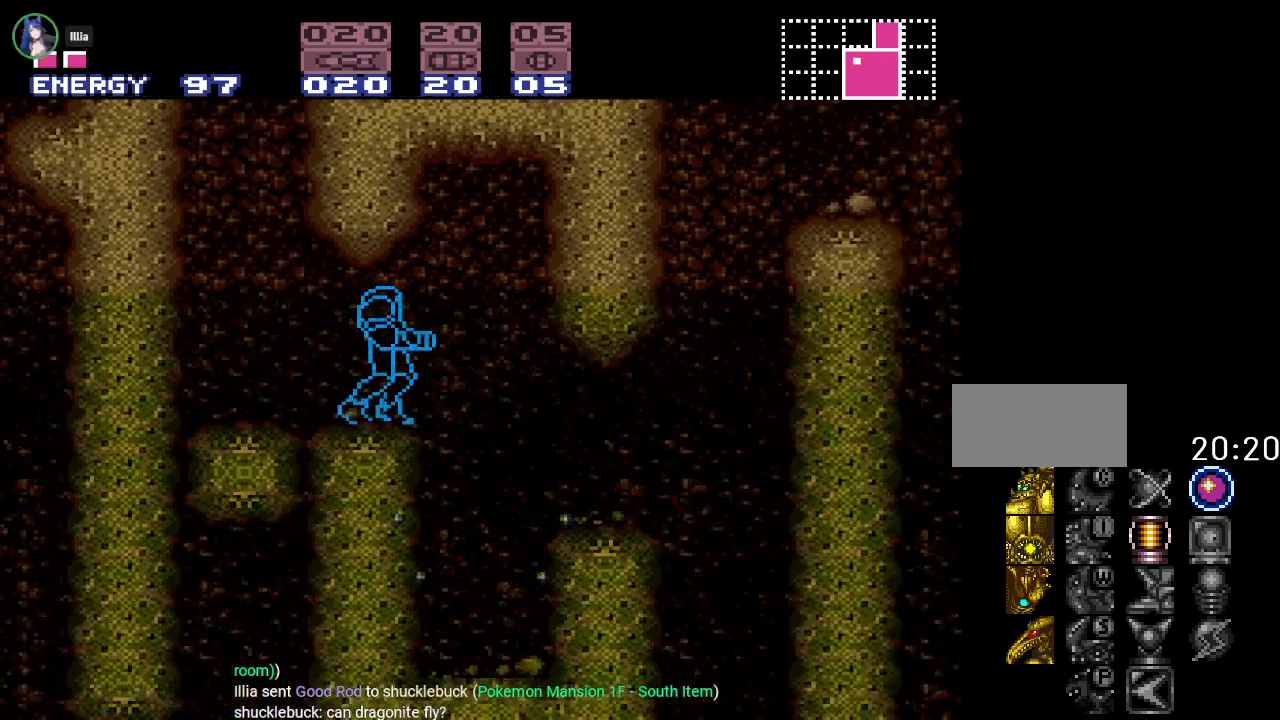
{"buttons": ["B", "Y", "DPAD_LEFT"], "events": [[167, "DPAD_LEFT", "down"], [384, "B", "down"]]}
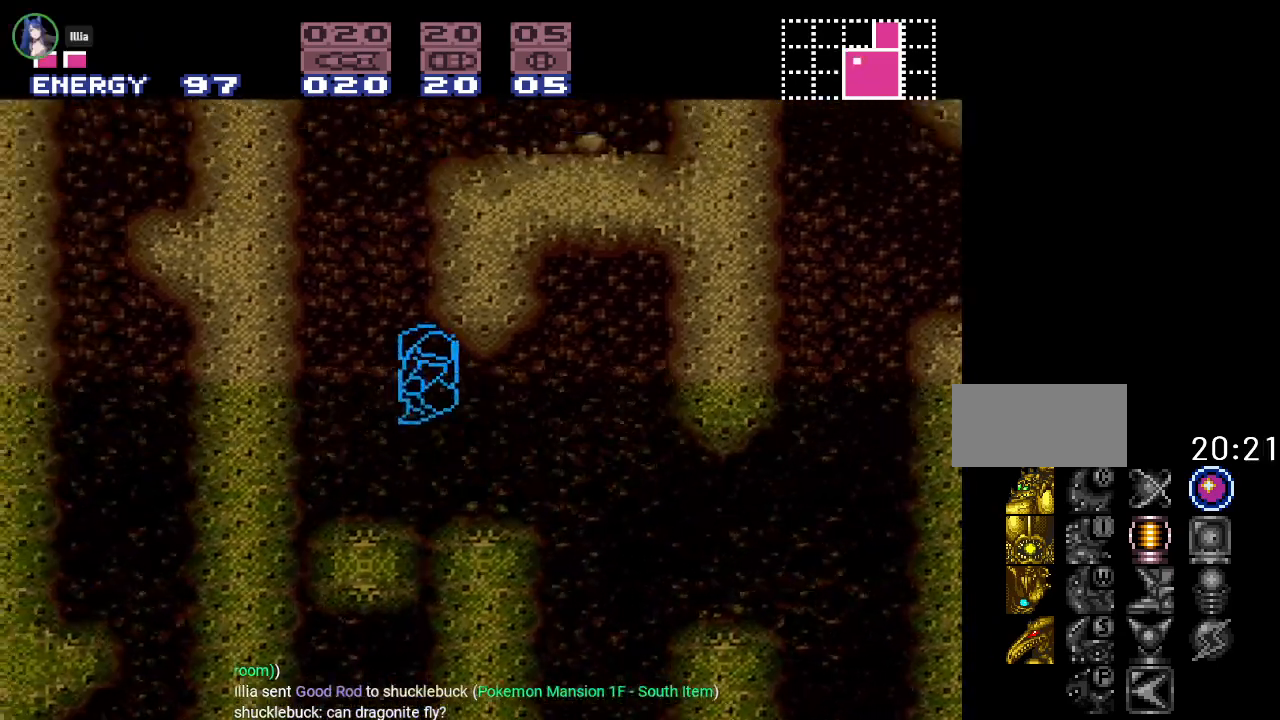
{"buttons": ["B", "Y", "DPAD_DOWN", "DPAD_RIGHT"], "events": [[67, "B", "up"], [167, "DPAD_LEFT", "up"], [251, "DPAD_RIGHT", "down"], [317, "B", "down"], [351, "DPAD_RIGHT", "up"], [384, "DPAD_DOWN", "down"], [501, "DPAD_RIGHT", "down"]]}
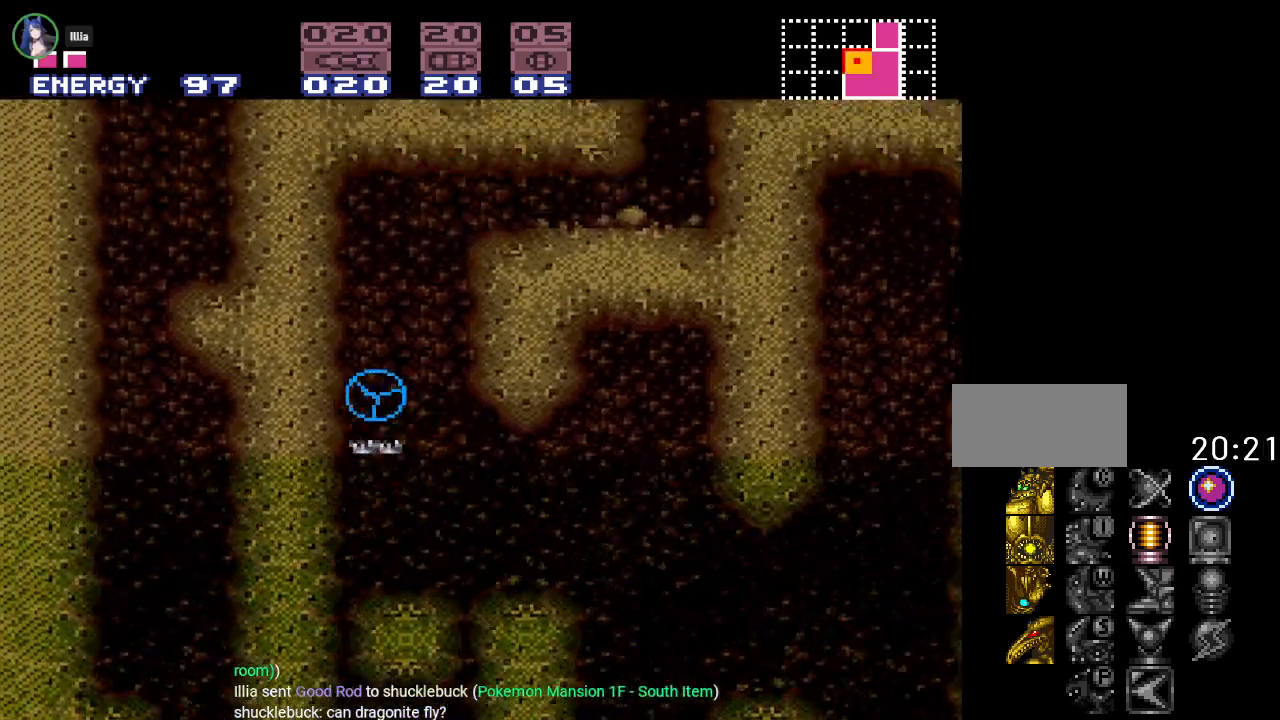
{"buttons": ["B", "Y", "DPAD_RIGHT"], "events": [[67, "DPAD_DOWN", "up"]]}
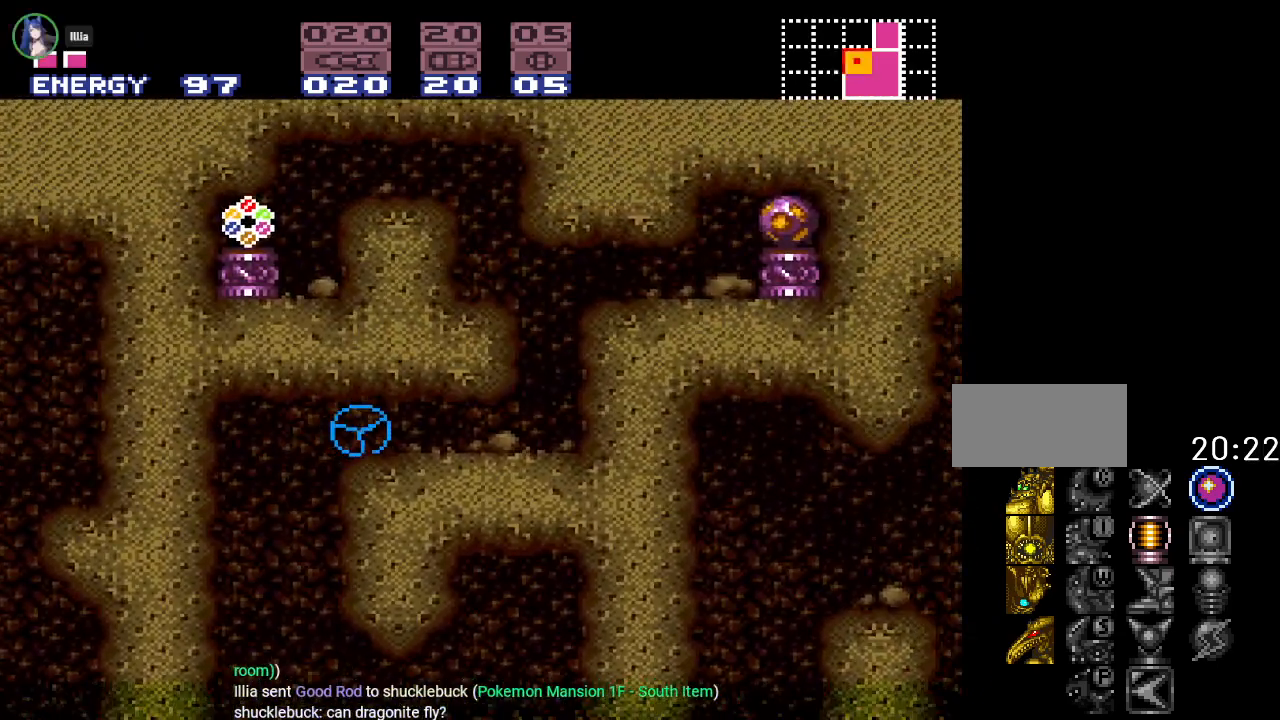
{"buttons": [], "events": [[34, "B", "up"], [384, "DPAD_RIGHT", "up"], [451, "Y", "up"]]}
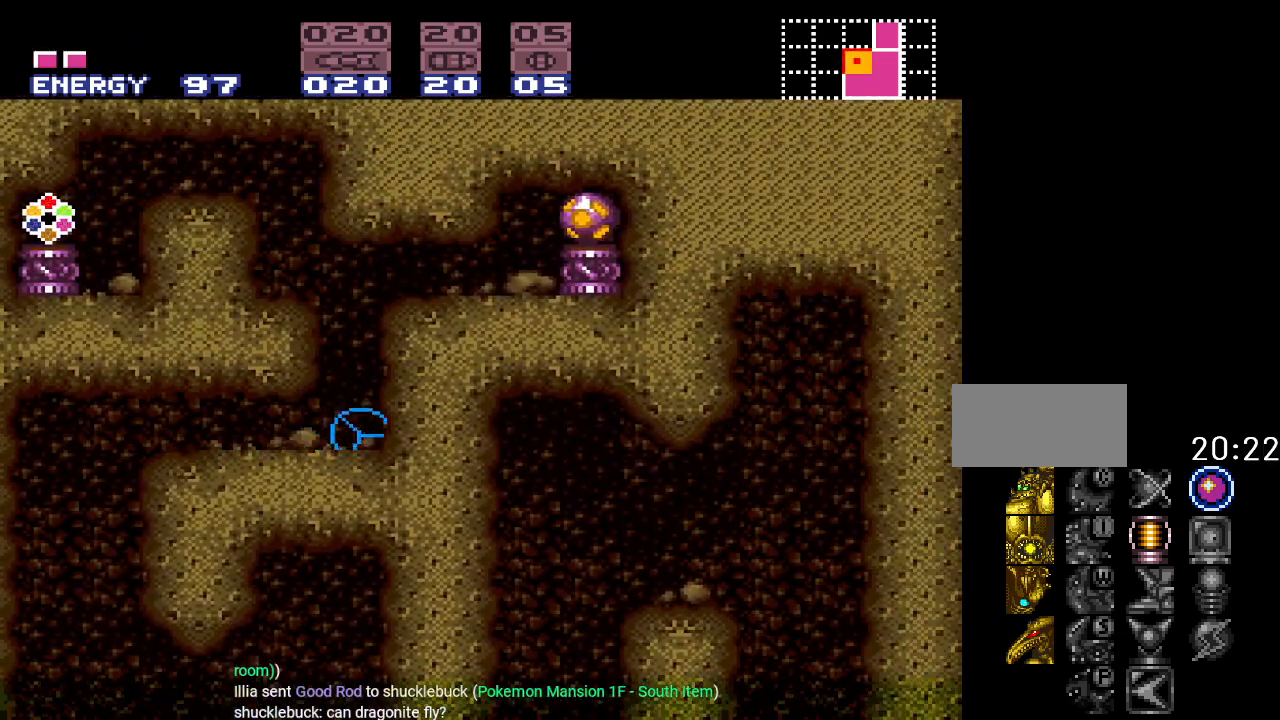
{"buttons": [], "events": [[17, "DPAD_UP", "down"], [117, "DPAD_UP", "up"], [217, "DPAD_UP", "down"], [267, "DPAD_UP", "up"]]}
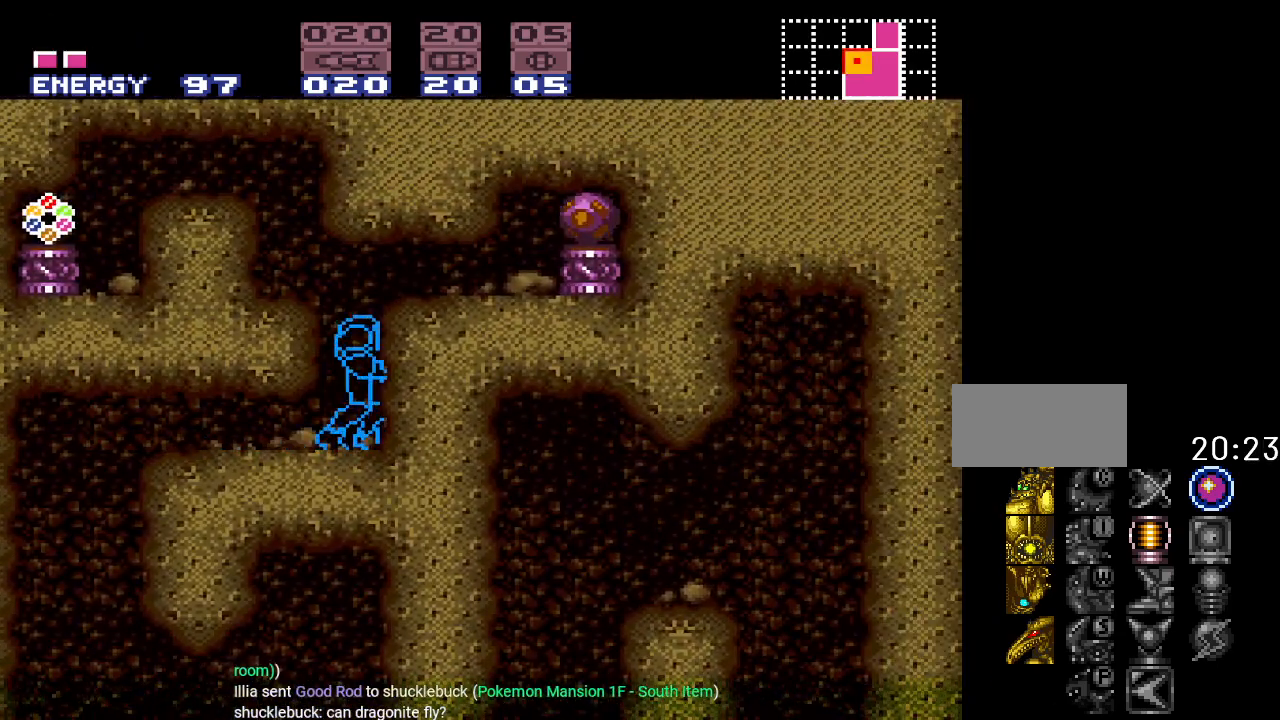
{"buttons": ["B", "DPAD_RIGHT"], "events": [[166, "B", "down"], [217, "DPAD_DOWN", "down"], [267, "DPAD_DOWN", "up"], [300, "DPAD_DOWN", "down"], [400, "DPAD_DOWN", "up"], [400, "DPAD_RIGHT", "down"], [433, "DPAD_RIGHT", "up"], [467, "DPAD_RIGHT", "down"]]}
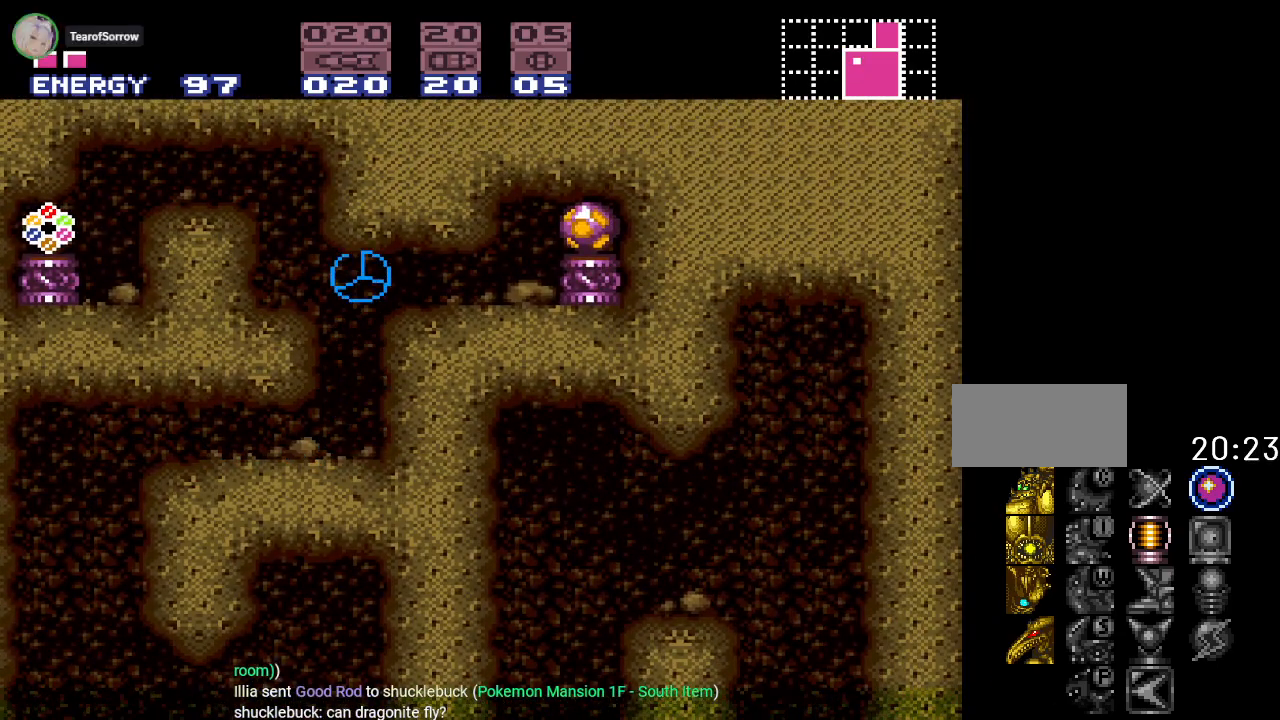
{"buttons": ["DPAD_RIGHT"], "events": [[84, "DPAD_RIGHT", "up"], [167, "B", "up"], [267, "DPAD_RIGHT", "down"]]}
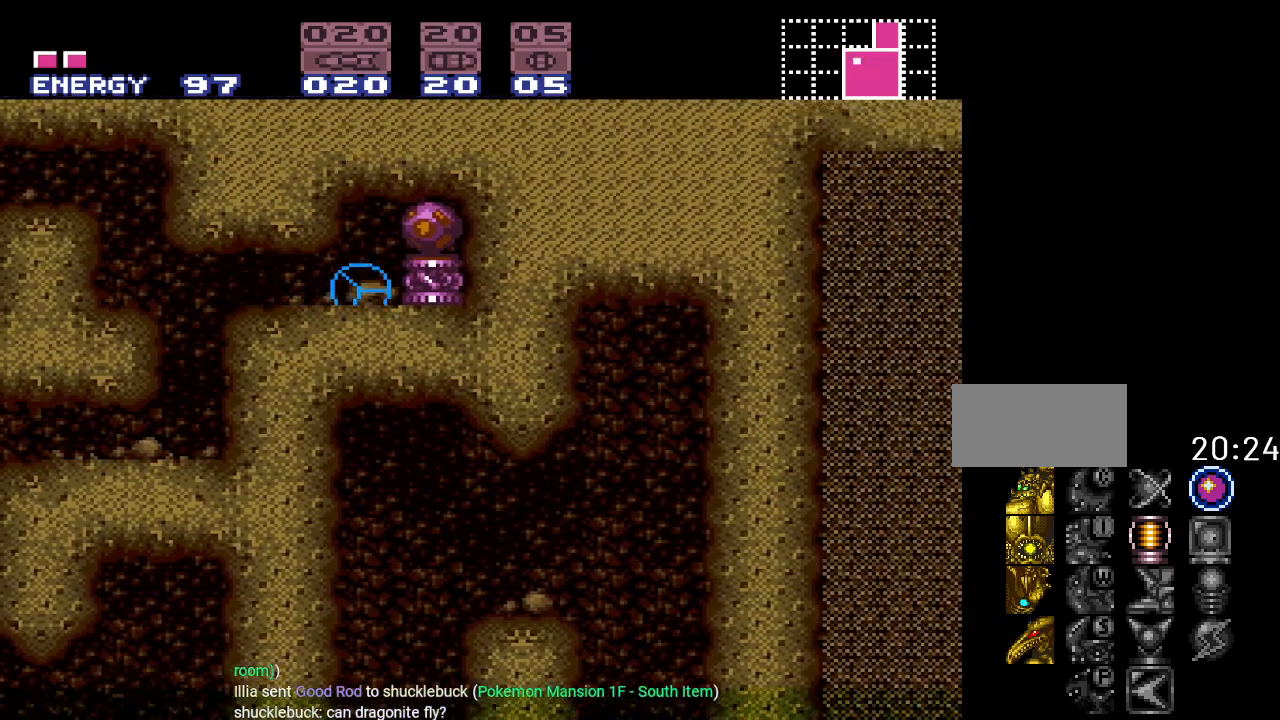
{"buttons": [], "events": [[50, "DPAD_RIGHT", "up"], [166, "DPAD_UP", "down"], [267, "DPAD_UP", "up"], [333, "A", "down"], [483, "A", "up"]]}
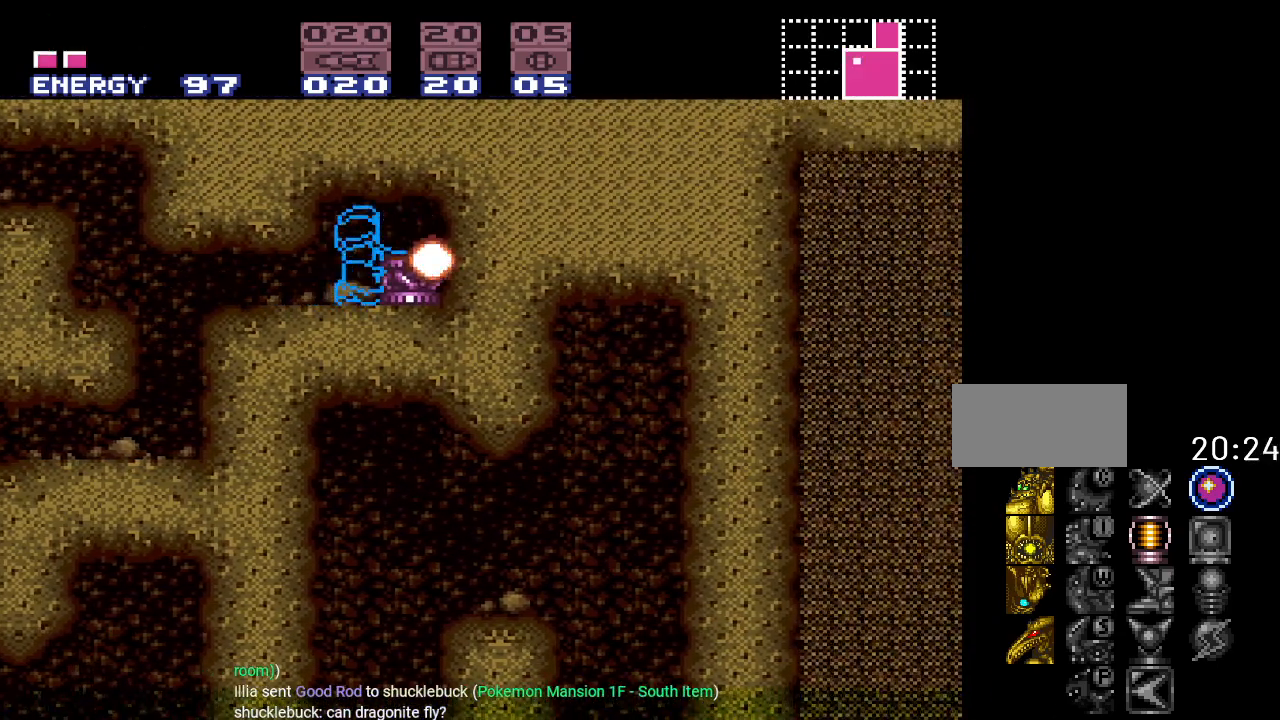
{"buttons": [], "events": [[50, "DPAD_DOWN", "down"], [184, "DPAD_DOWN", "up"], [300, "DPAD_RIGHT", "down"], [417, "DPAD_RIGHT", "up"]]}
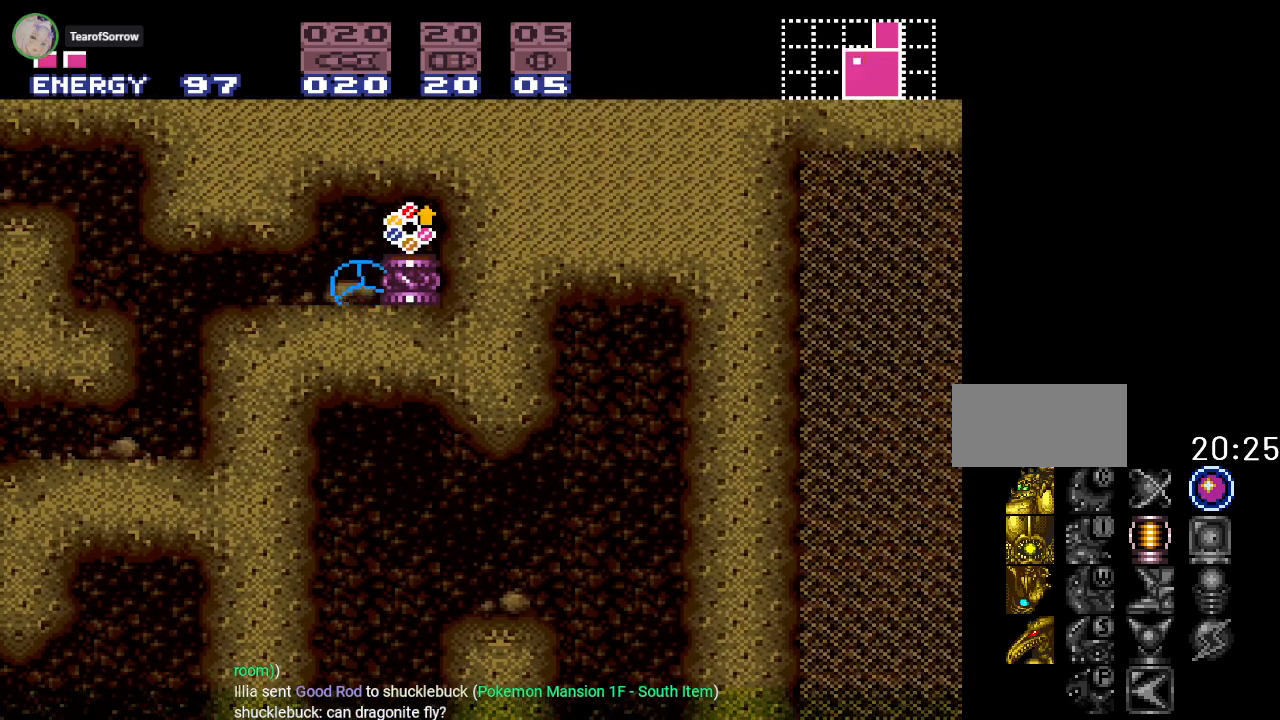
{"buttons": ["A"], "events": [[50, "SELECT", "down"], [150, "SELECT", "up"], [233, "SELECT", "down"], [300, "SELECT", "up"], [400, "SELECT", "down"], [467, "SELECT", "up"], [483, "A", "down"]]}